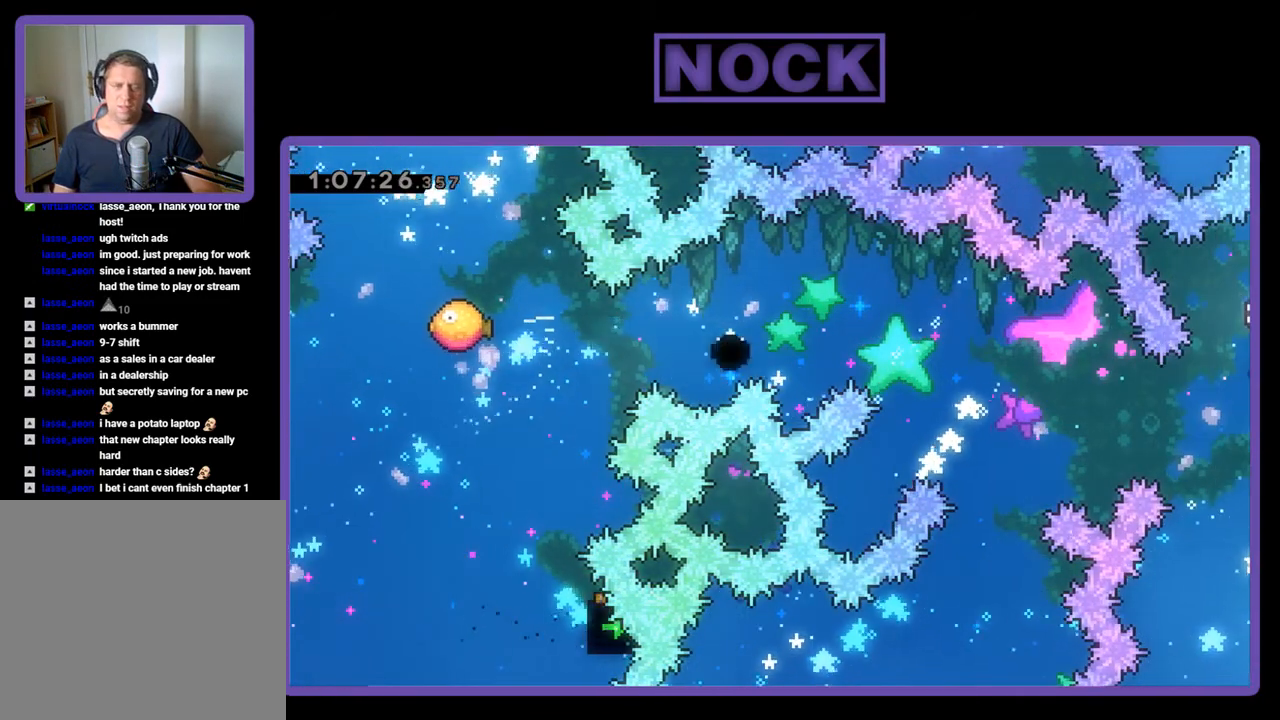
Gameplay with a controller (PlayStation layout); each line is a JSON object with the inputs held at the frame after it. "events" lists button and stick changes between this image and that frame as [ms after this image, input, new state], when the widget could be followed in between. Not read: left_stick right_stick.
{"buttons": [], "events": []}
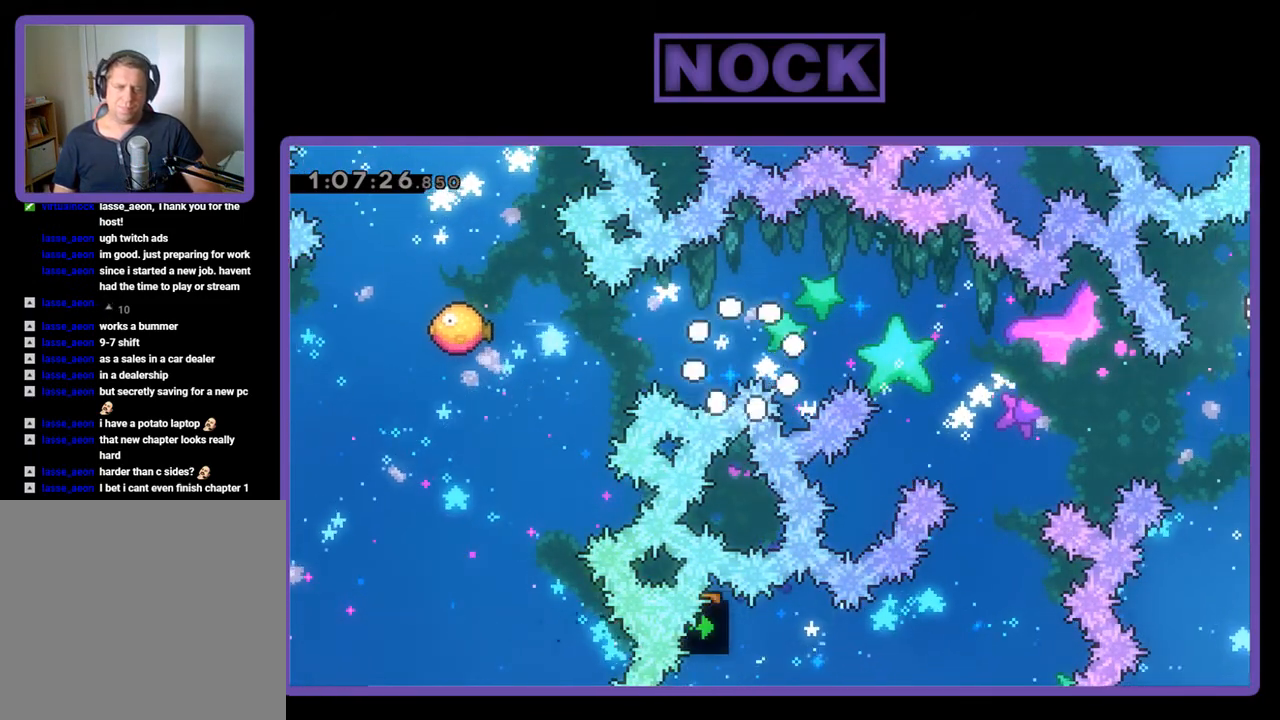
{"buttons": ["R2"], "events": [[167, "R2", "down"]]}
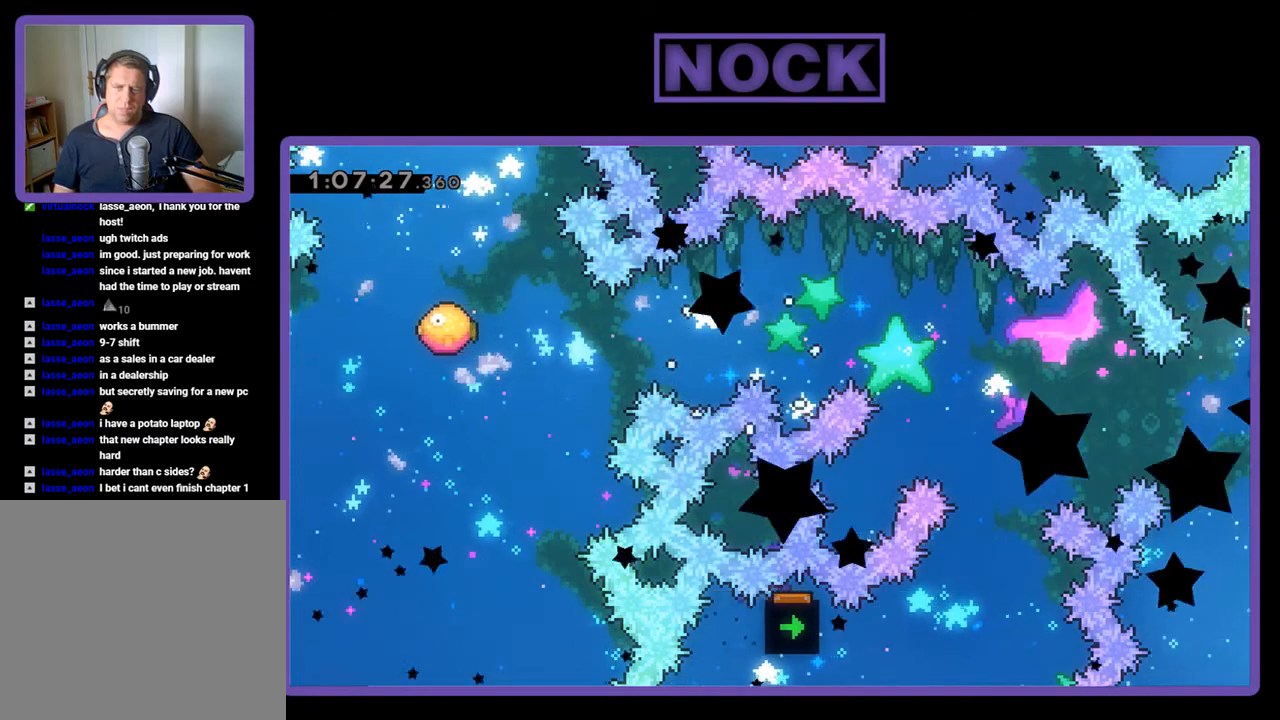
{"buttons": ["R2"], "events": []}
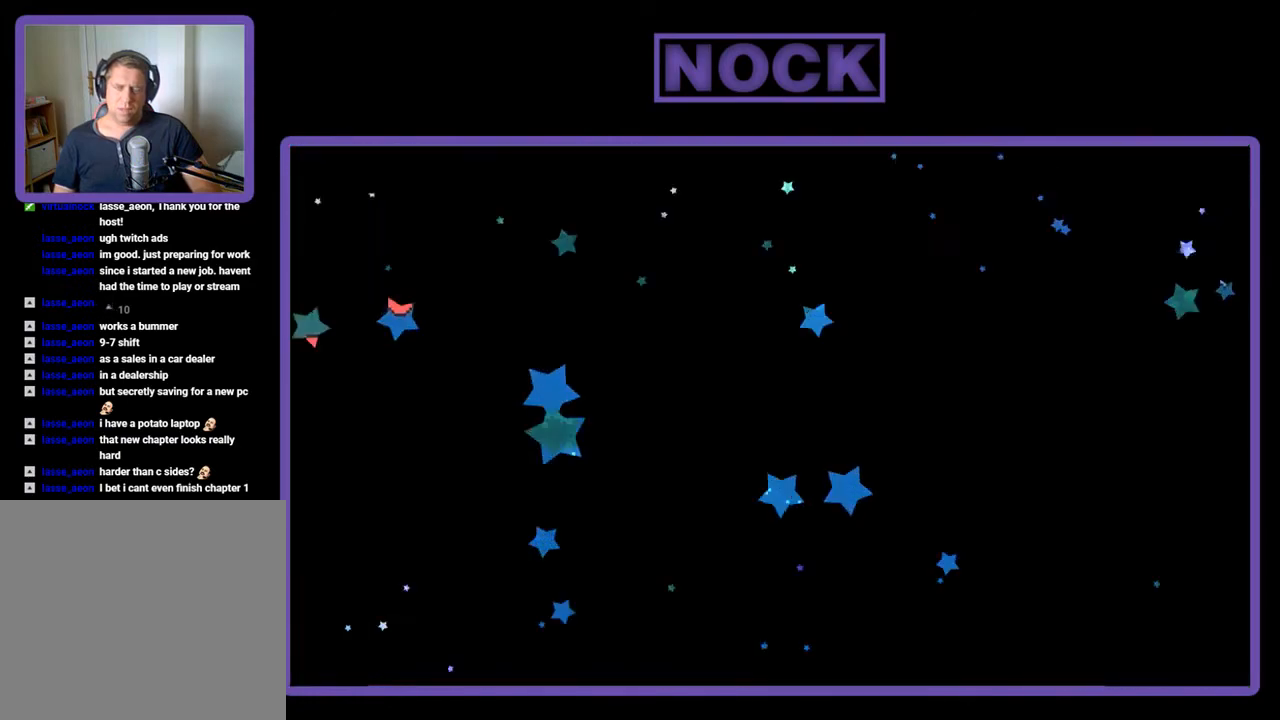
{"buttons": ["R2", "DPAD_RIGHT"], "events": [[300, "DPAD_RIGHT", "down"]]}
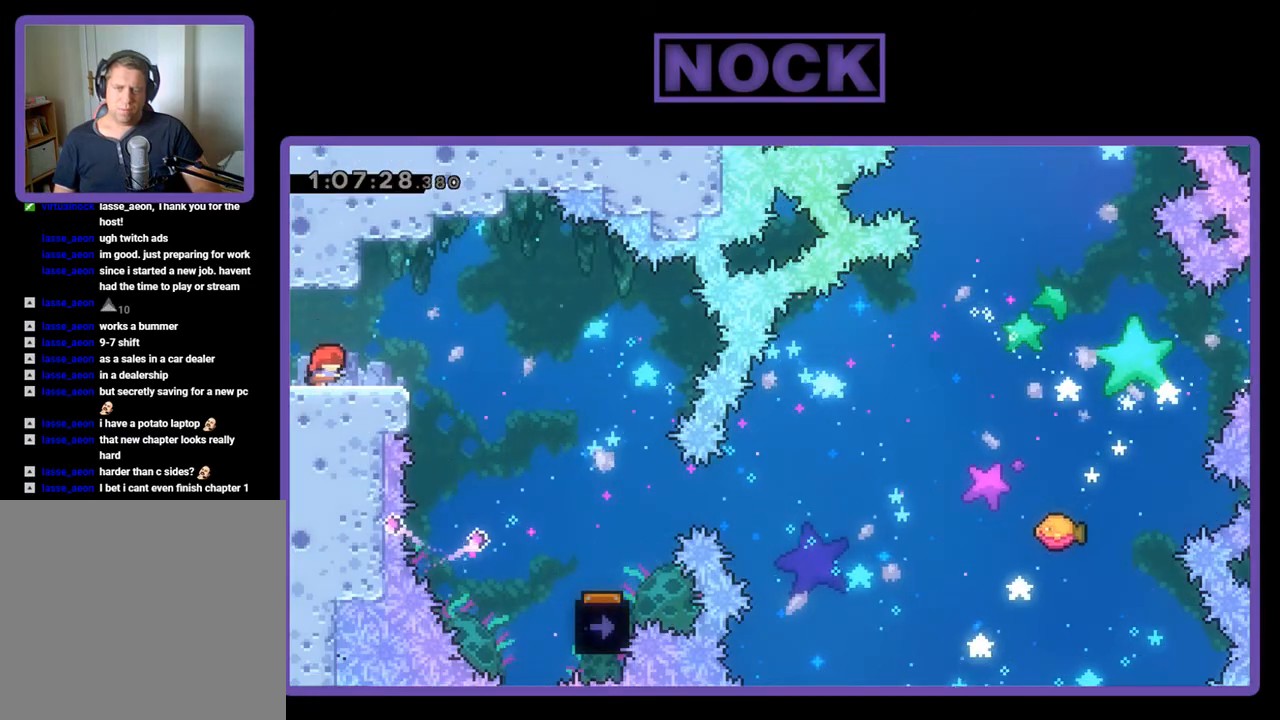
{"buttons": ["R2", "DPAD_RIGHT"], "events": [[100, "CROSS", "down"], [200, "CROSS", "up"]]}
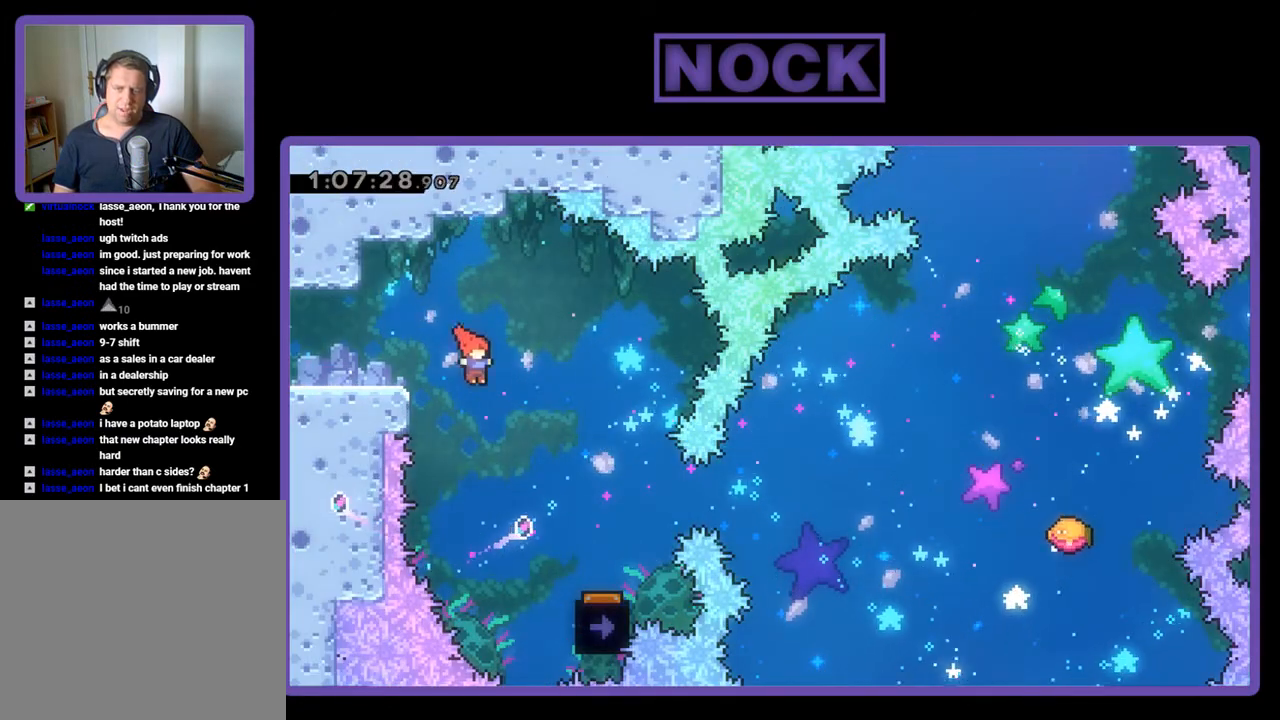
{"buttons": ["R2"], "events": [[467, "DPAD_RIGHT", "up"]]}
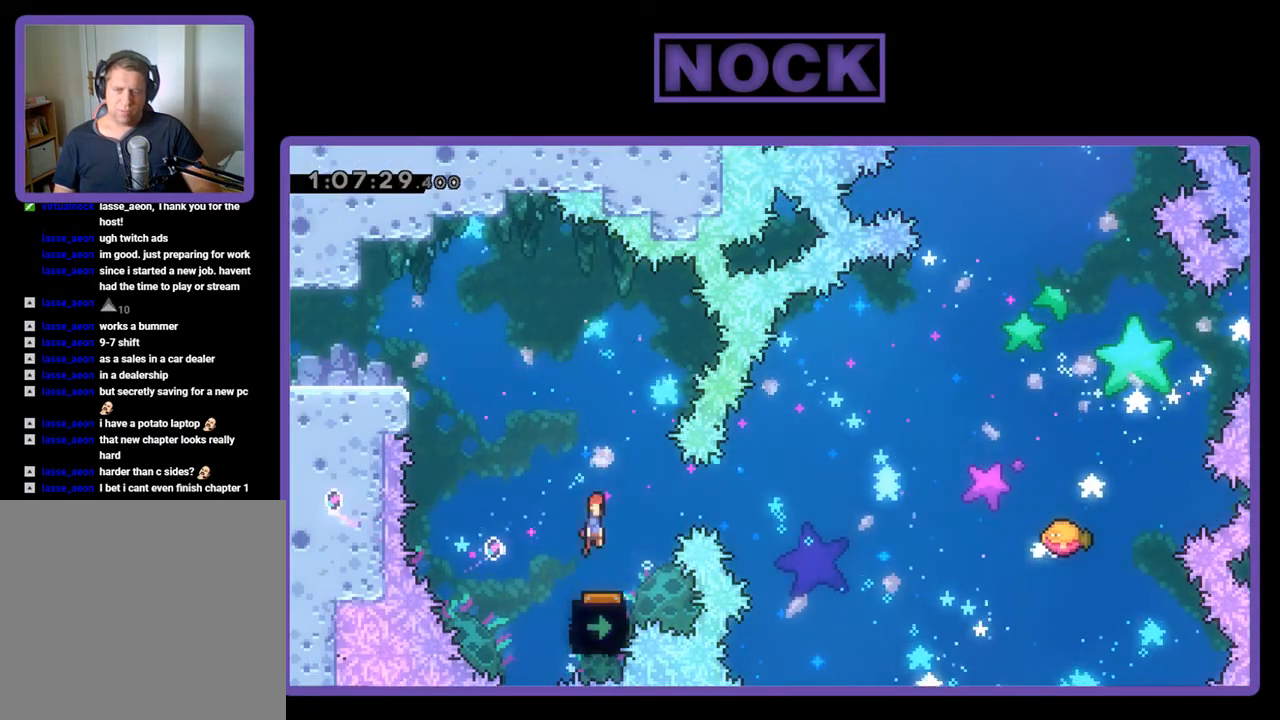
{"buttons": ["R2"], "events": [[167, "DPAD_LEFT", "down"], [300, "DPAD_LEFT", "up"]]}
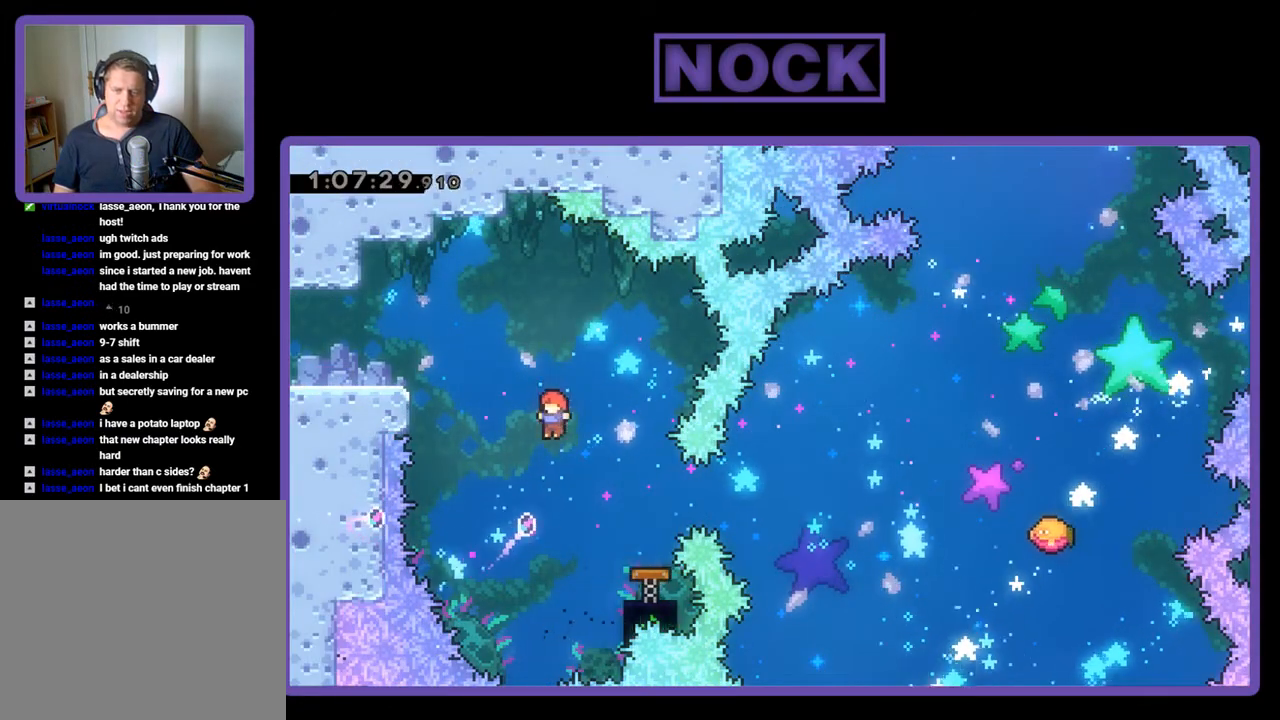
{"buttons": ["R2"], "events": [[33, "DPAD_RIGHT", "down"], [167, "CIRCLE", "down"], [400, "CIRCLE", "up"], [433, "DPAD_RIGHT", "up"]]}
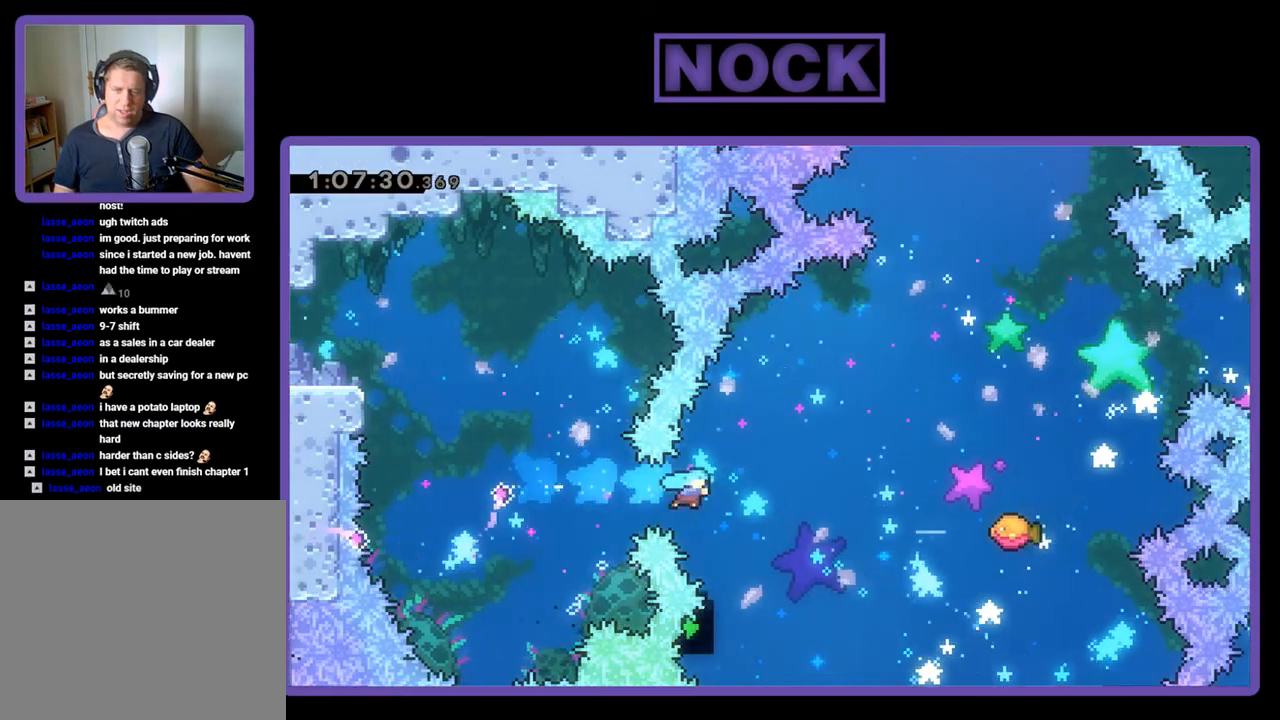
{"buttons": ["R2", "DPAD_UP", "DPAD_RIGHT"], "events": [[133, "DPAD_RIGHT", "down"], [133, "DPAD_UP", "down"]]}
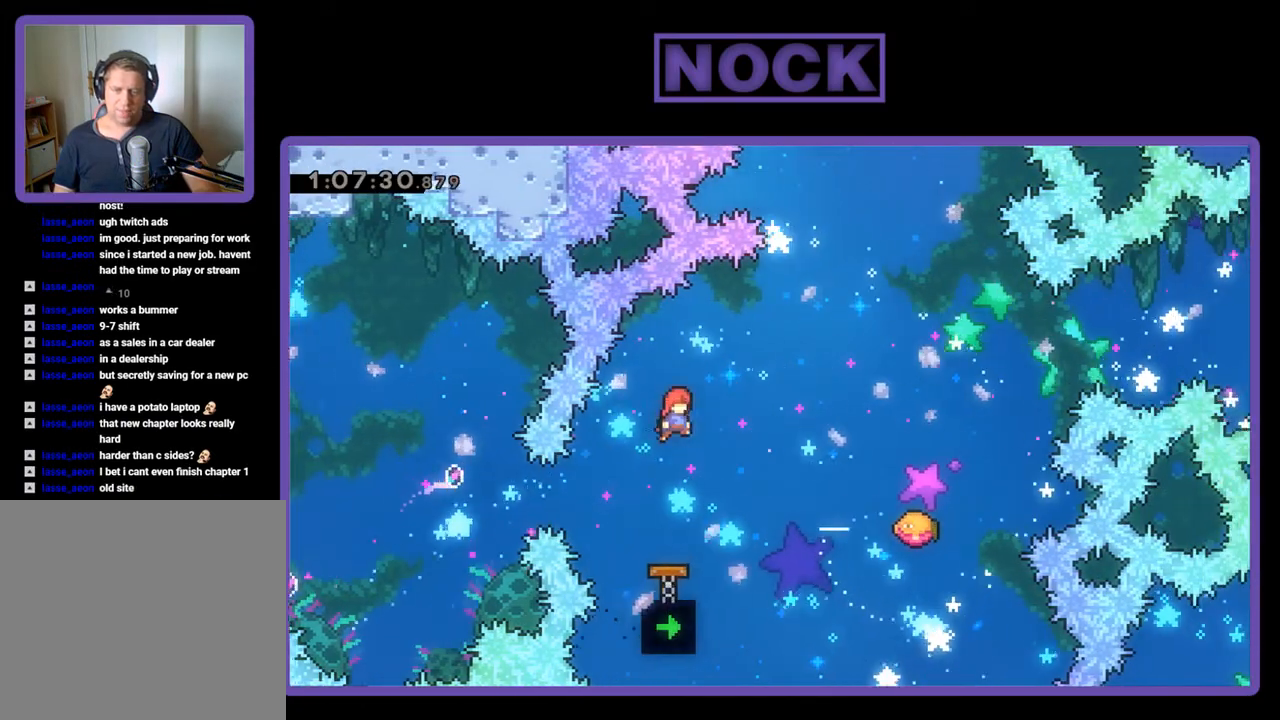
{"buttons": ["CIRCLE", "R2", "DPAD_UP", "DPAD_RIGHT"], "events": [[400, "CIRCLE", "down"]]}
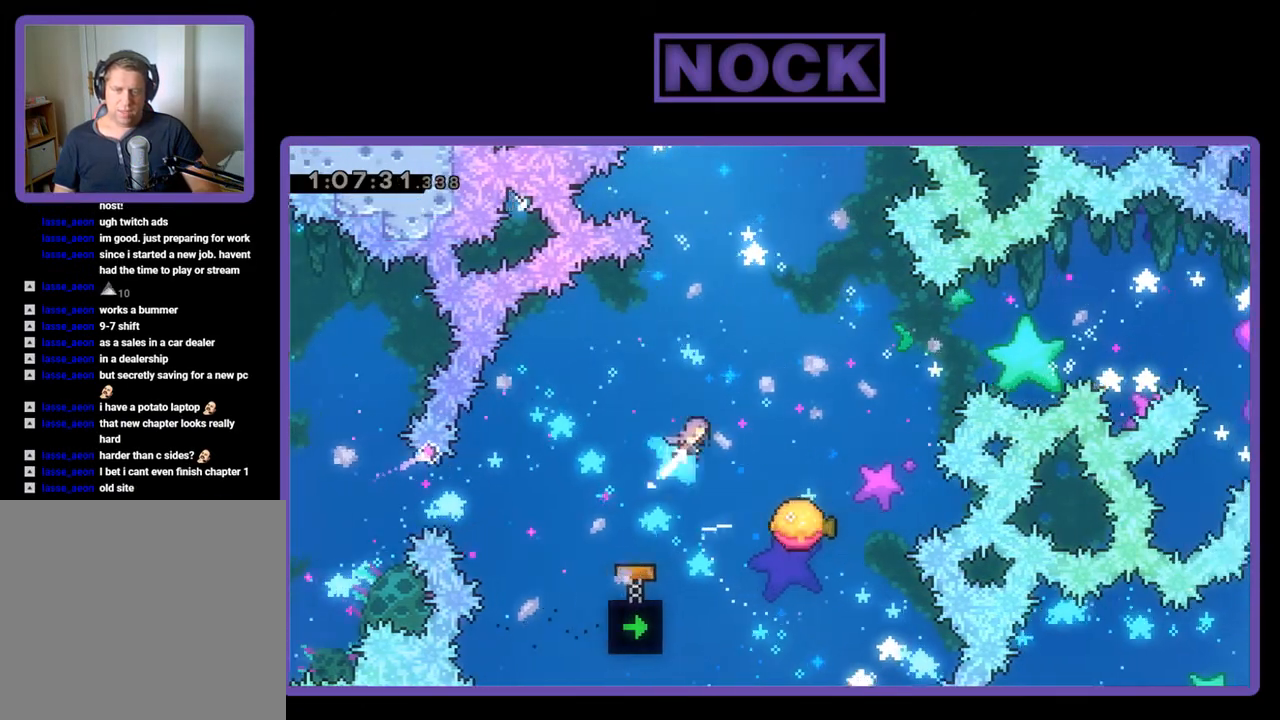
{"buttons": ["R2", "DPAD_RIGHT"], "events": [[33, "DPAD_RIGHT", "up"], [100, "CIRCLE", "up"], [167, "DPAD_UP", "up"], [500, "DPAD_RIGHT", "down"]]}
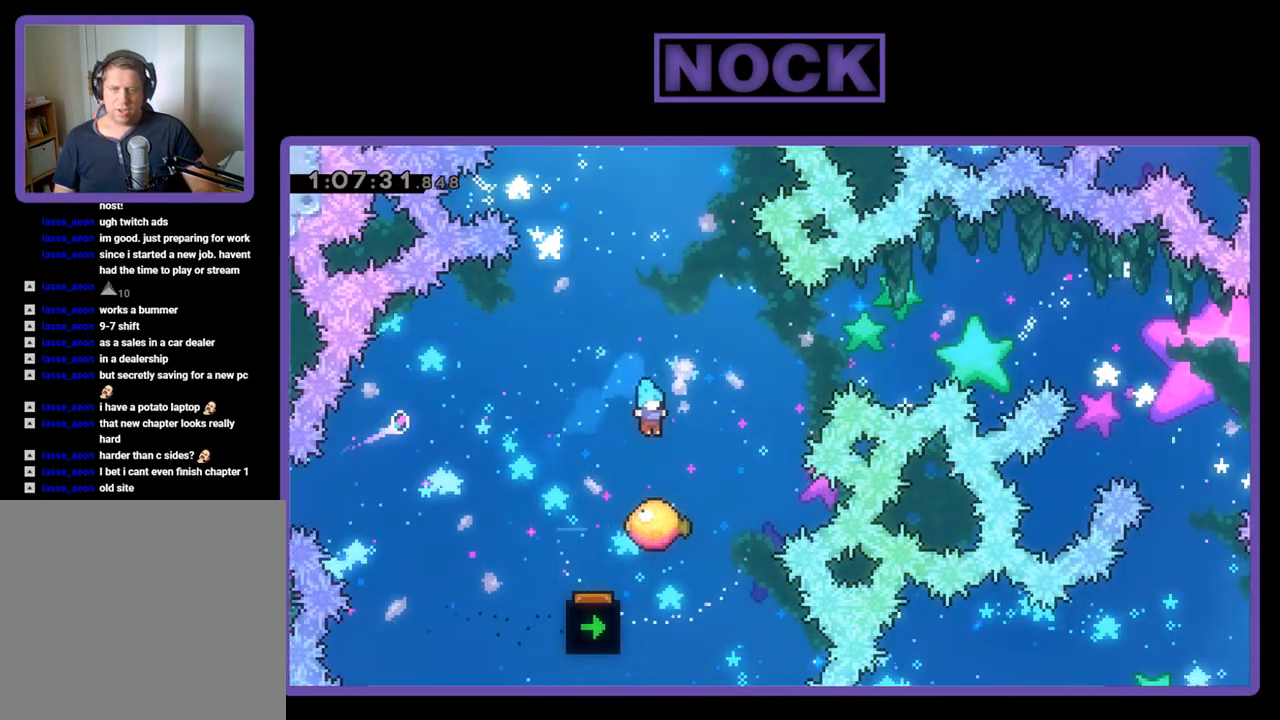
{"buttons": ["CIRCLE", "R2", "DPAD_UP", "DPAD_RIGHT"], "events": [[100, "DPAD_RIGHT", "up"], [300, "DPAD_RIGHT", "down"], [300, "DPAD_UP", "down"], [400, "CIRCLE", "down"]]}
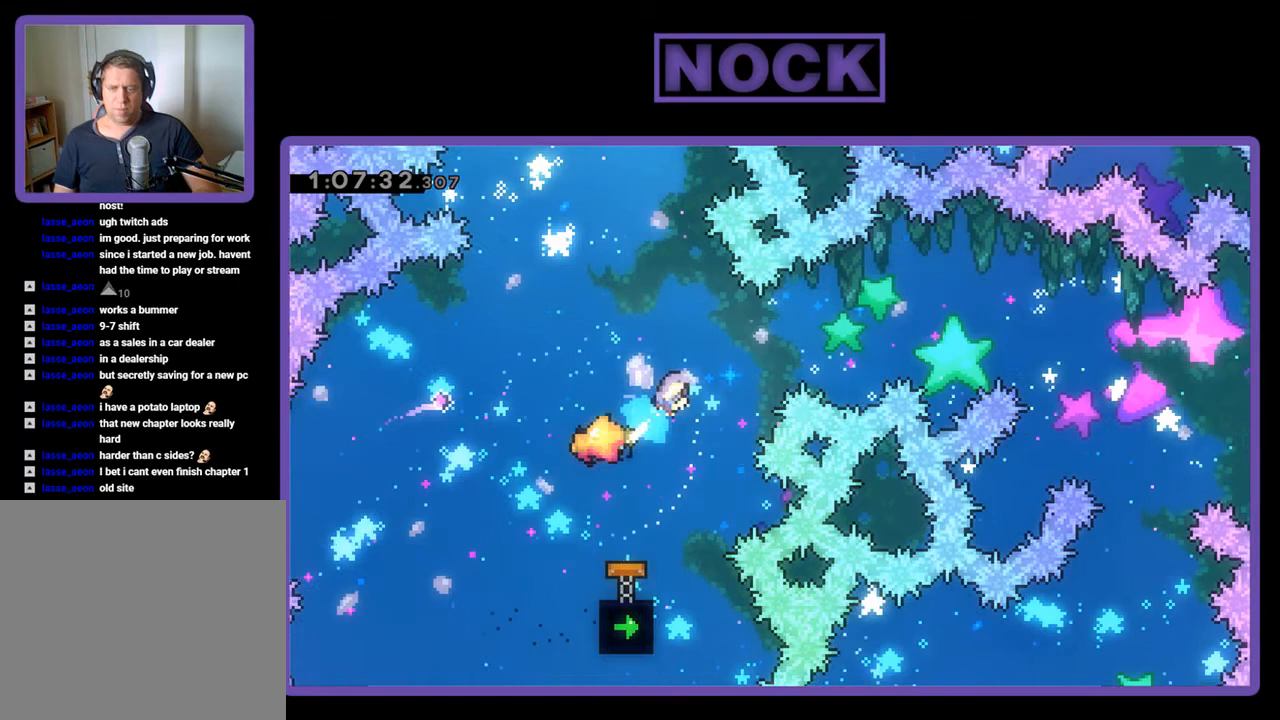
{"buttons": ["DPAD_UP", "DPAD_RIGHT"], "events": [[500, "CIRCLE", "up"], [500, "R2", "up"]]}
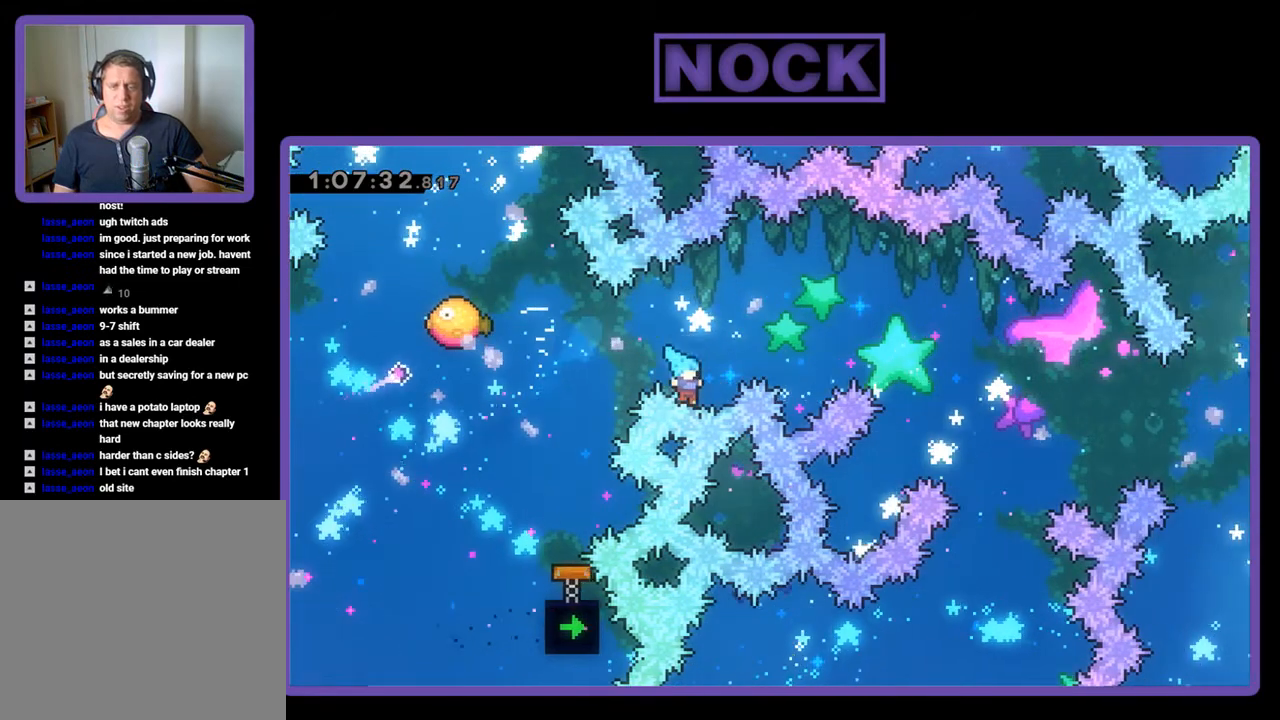
{"buttons": [], "events": [[33, "DPAD_RIGHT", "up"], [100, "DPAD_UP", "up"]]}
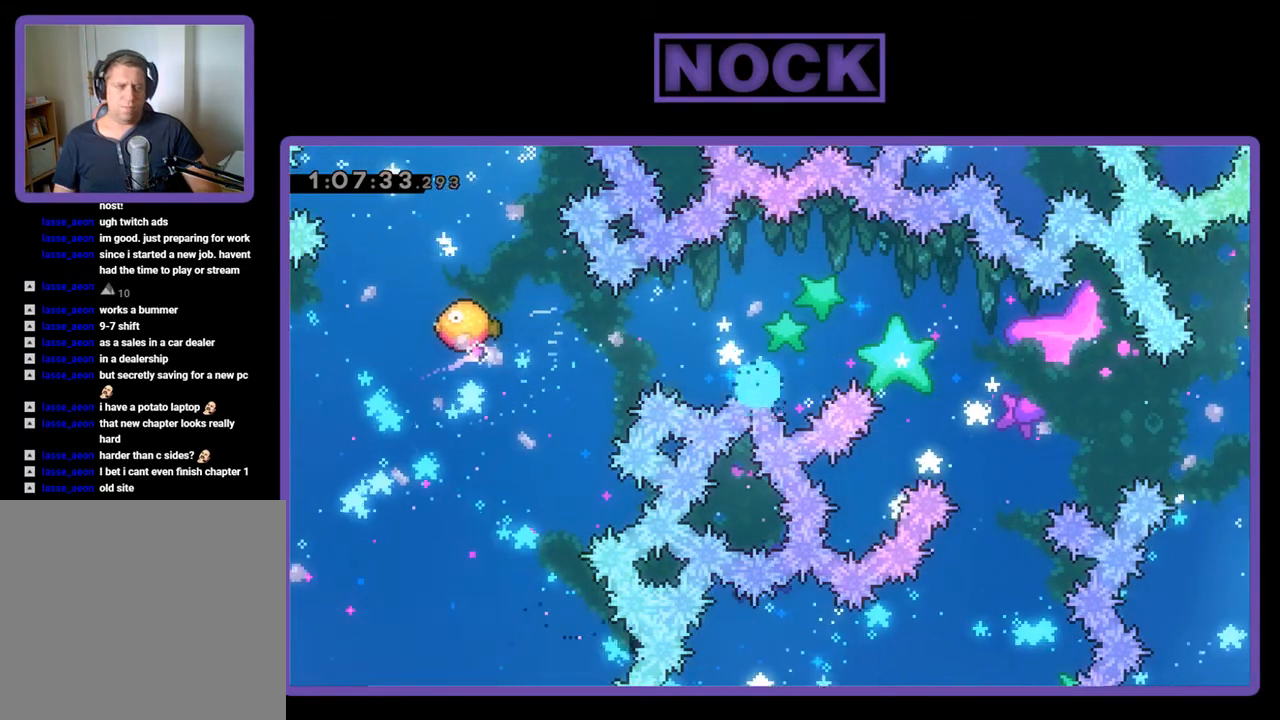
{"buttons": [], "events": []}
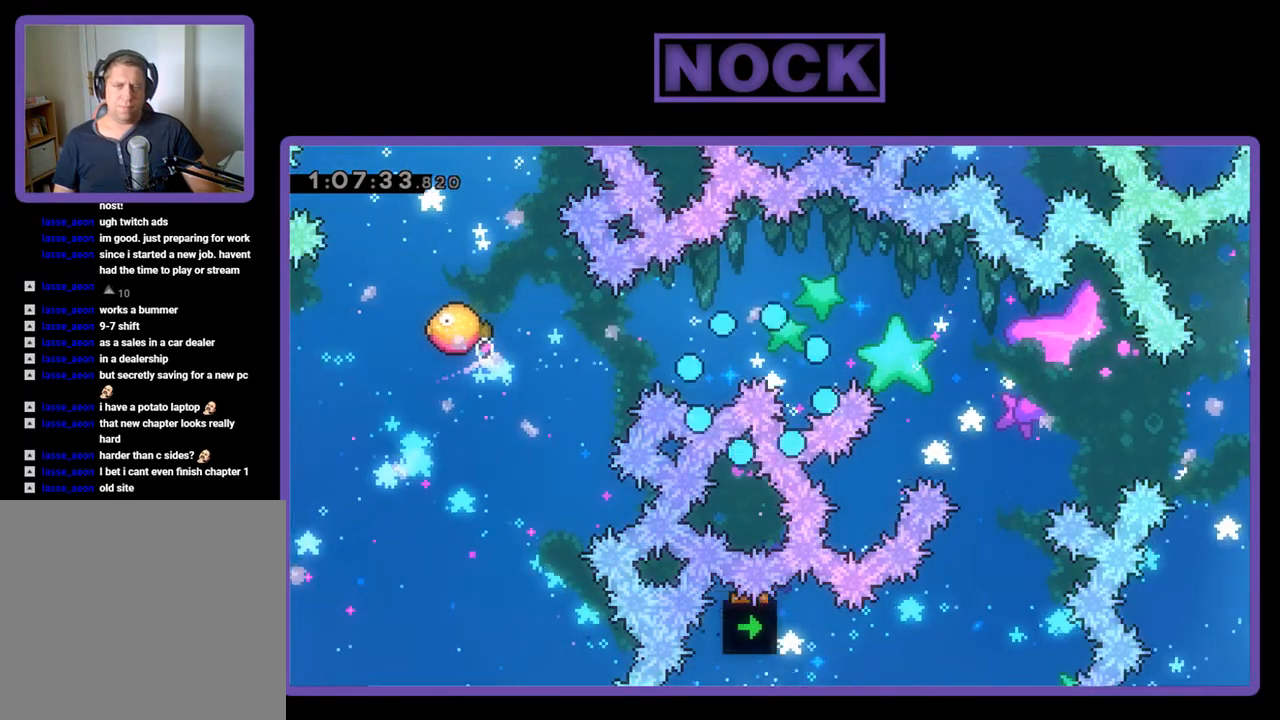
{"buttons": [], "events": []}
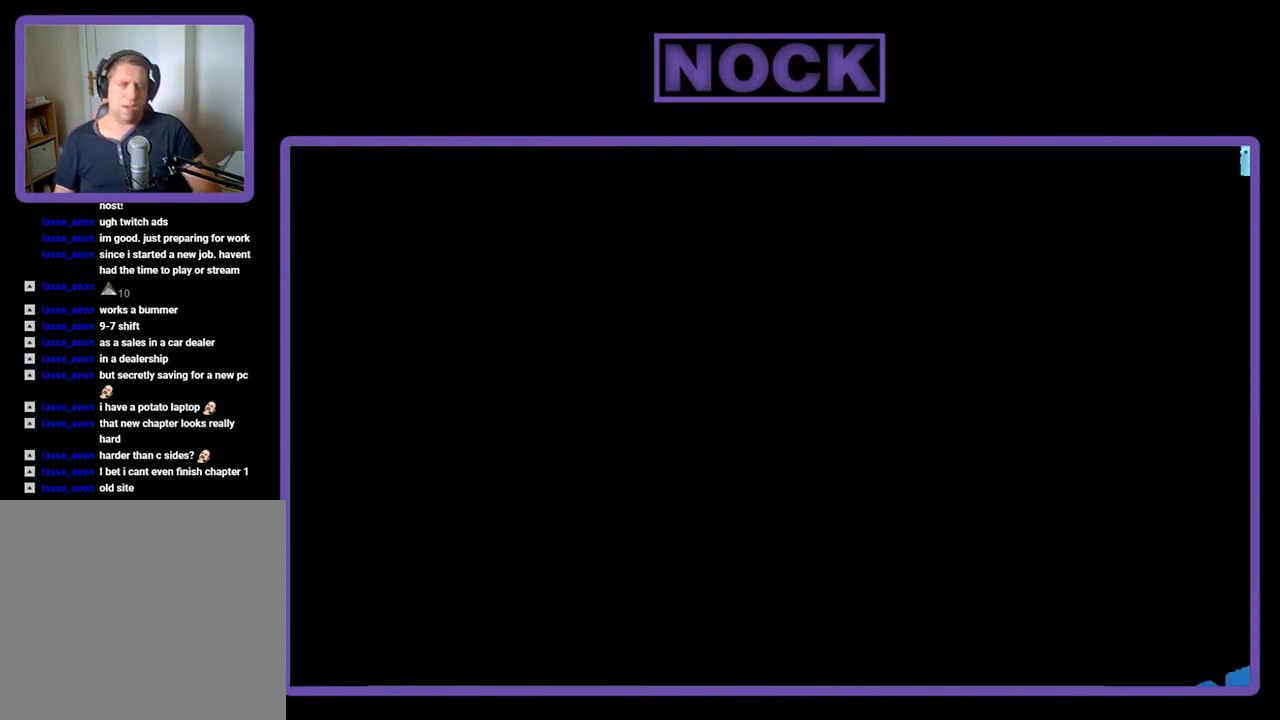
{"buttons": [], "events": []}
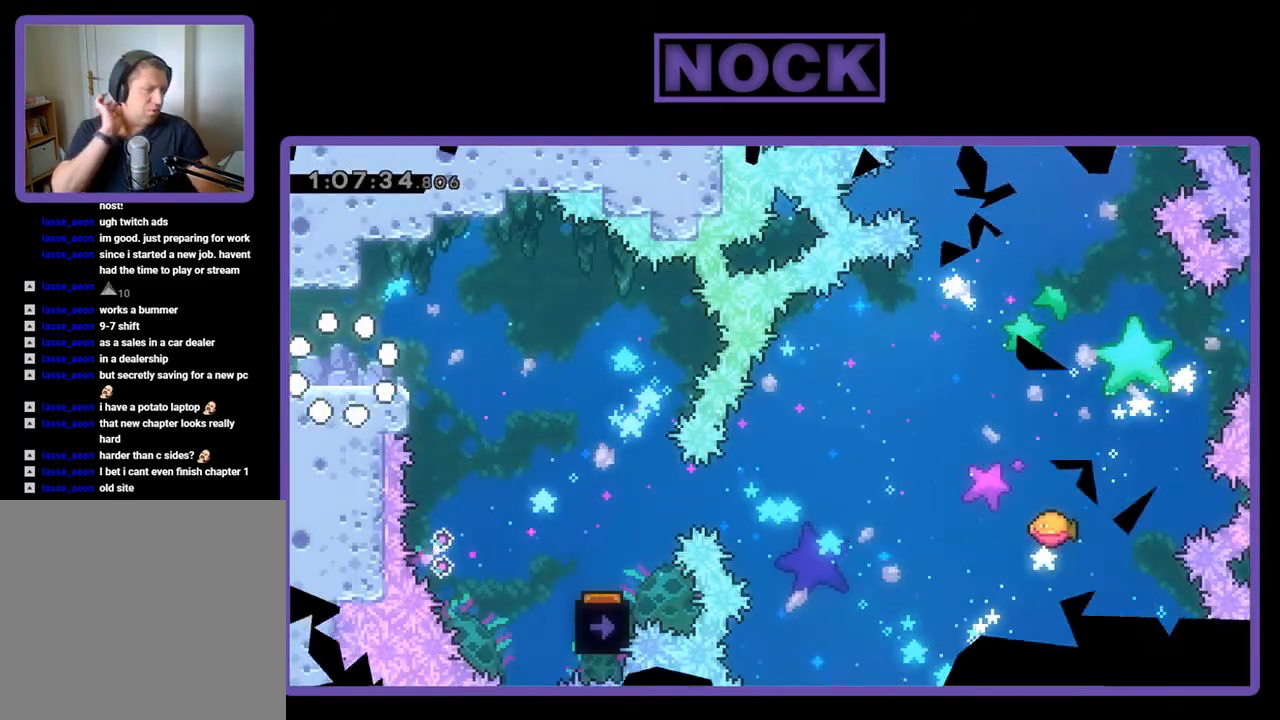
{"buttons": [], "events": []}
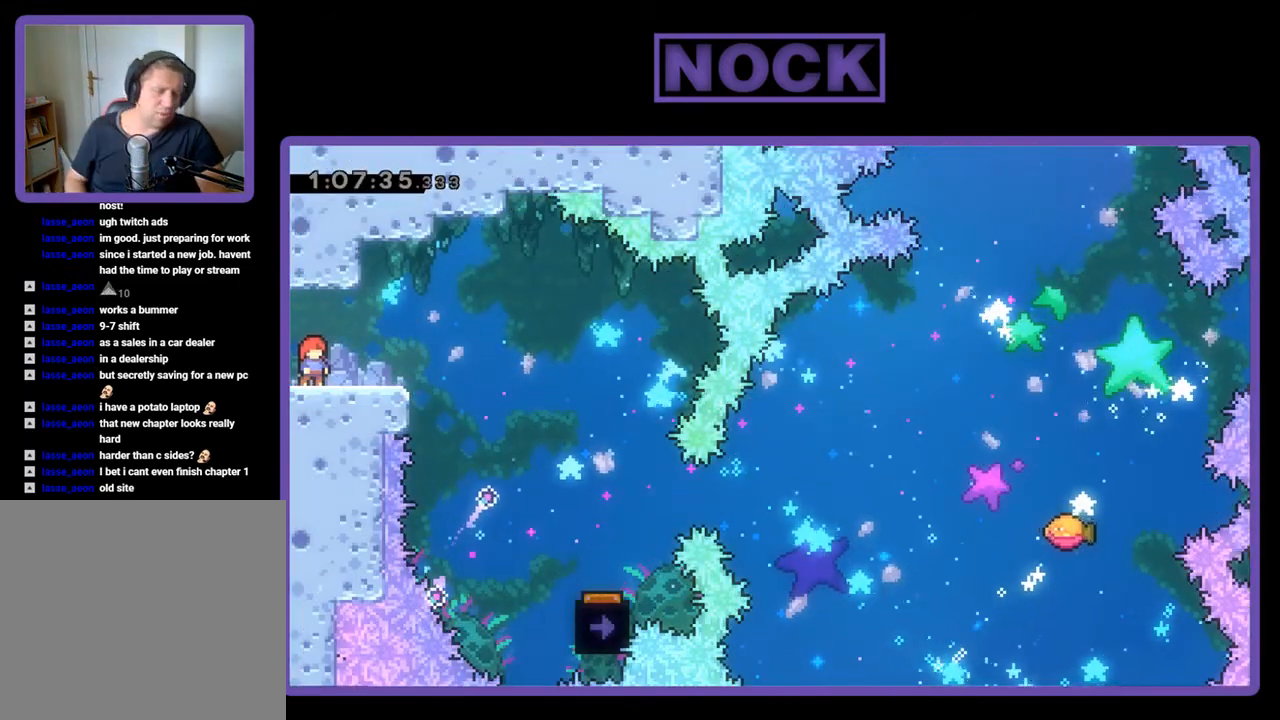
{"buttons": ["R2", "DPAD_RIGHT"], "events": [[367, "DPAD_DOWN", "down"], [367, "DPAD_RIGHT", "down"], [367, "R2", "down"], [467, "DPAD_DOWN", "up"]]}
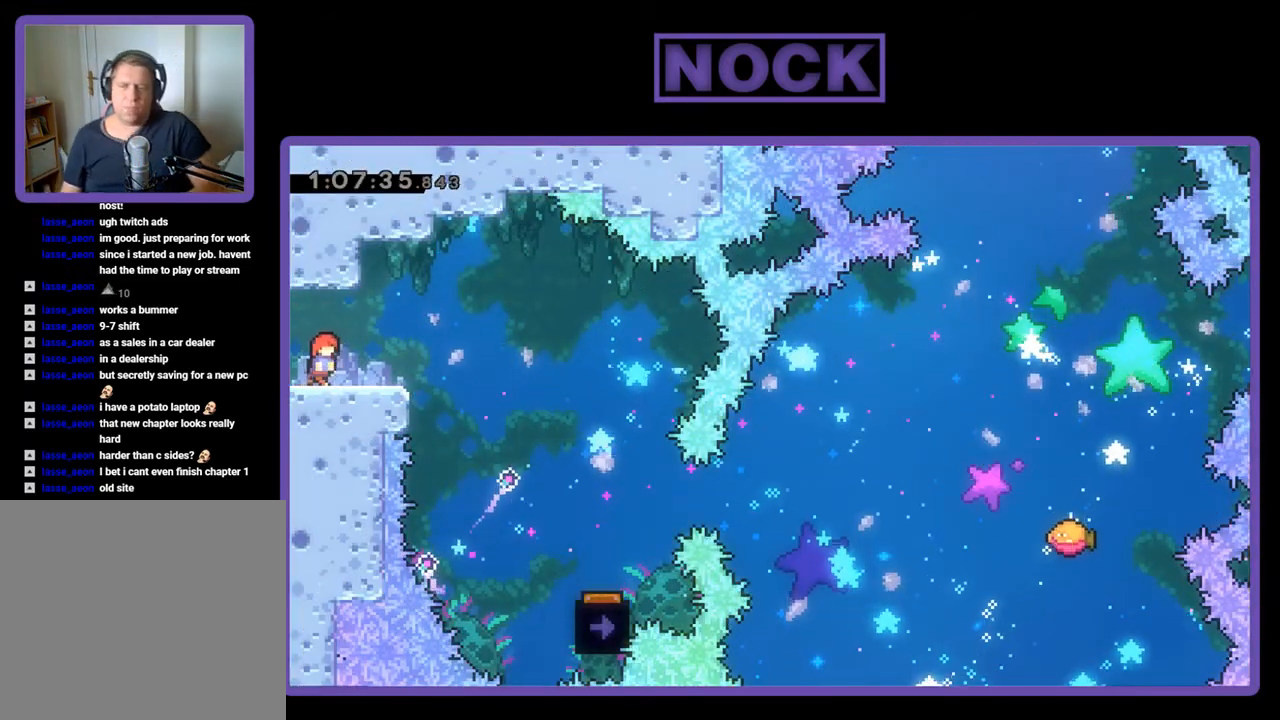
{"buttons": ["R2", "DPAD_RIGHT"], "events": [[67, "CROSS", "down"], [200, "CROSS", "up"]]}
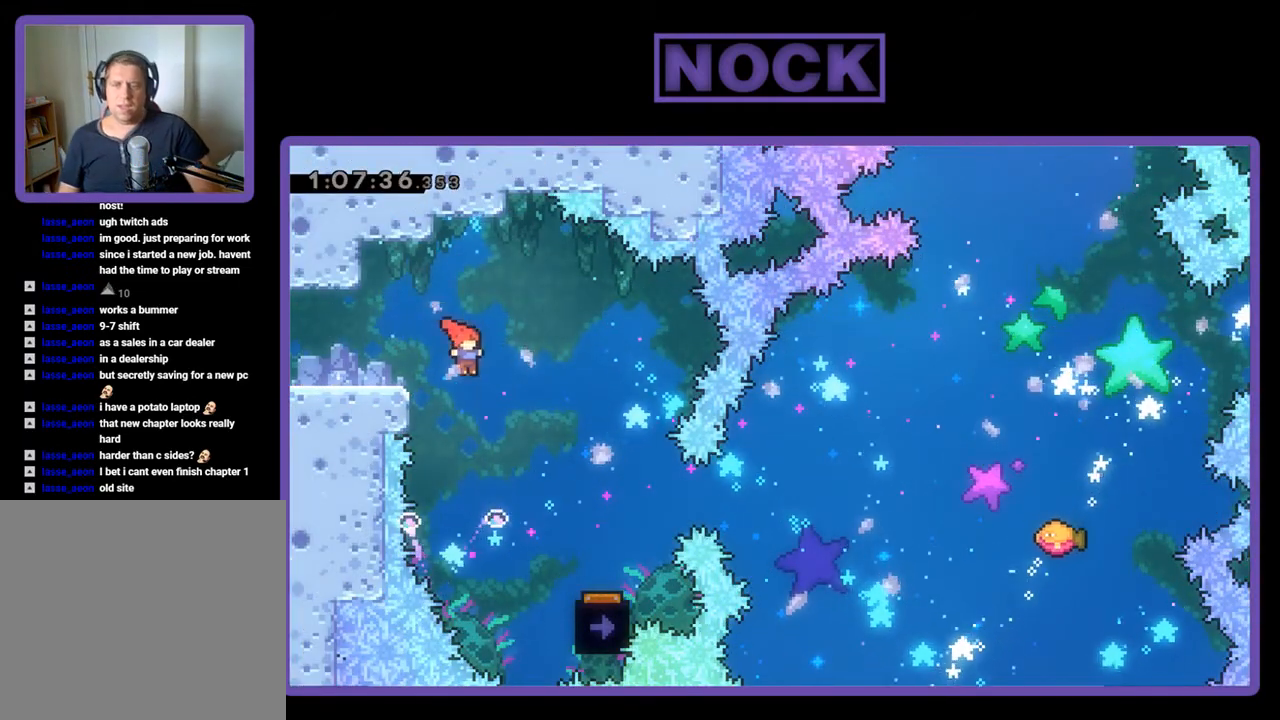
{"buttons": ["R2", "DPAD_RIGHT"], "events": []}
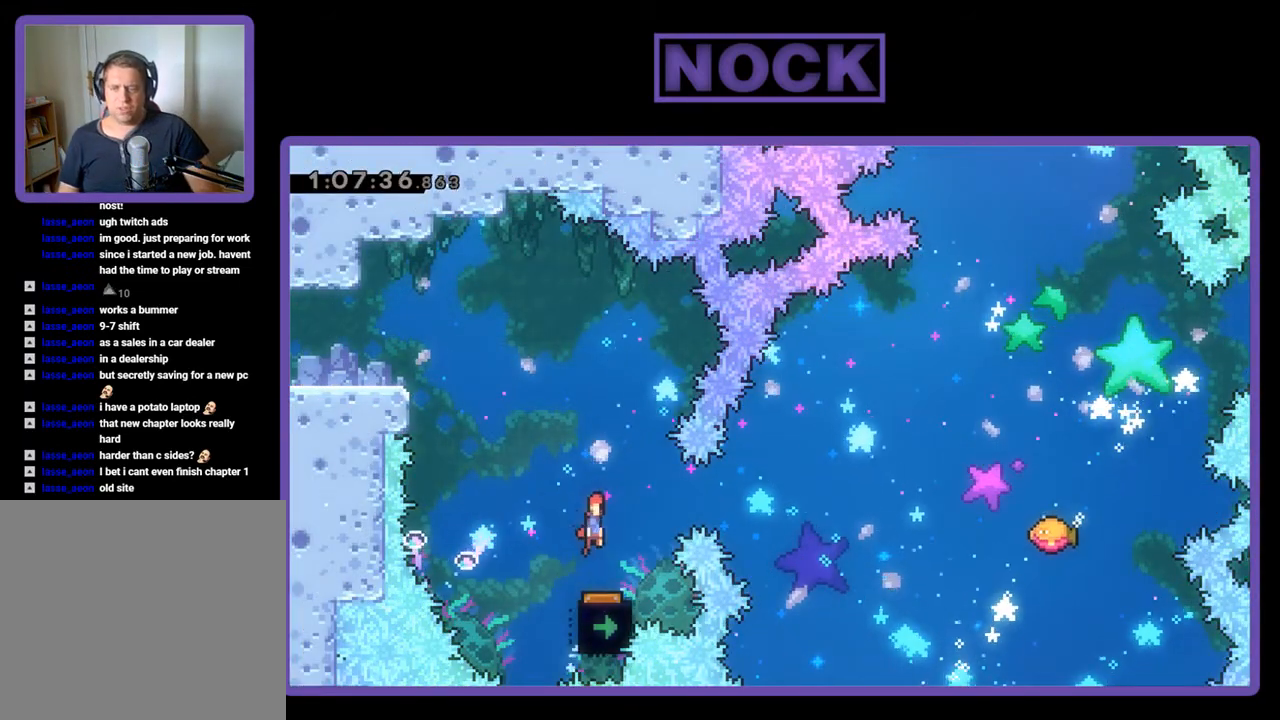
{"buttons": ["R2"], "events": [[33, "DPAD_RIGHT", "up"], [200, "DPAD_LEFT", "down"], [300, "DPAD_LEFT", "up"]]}
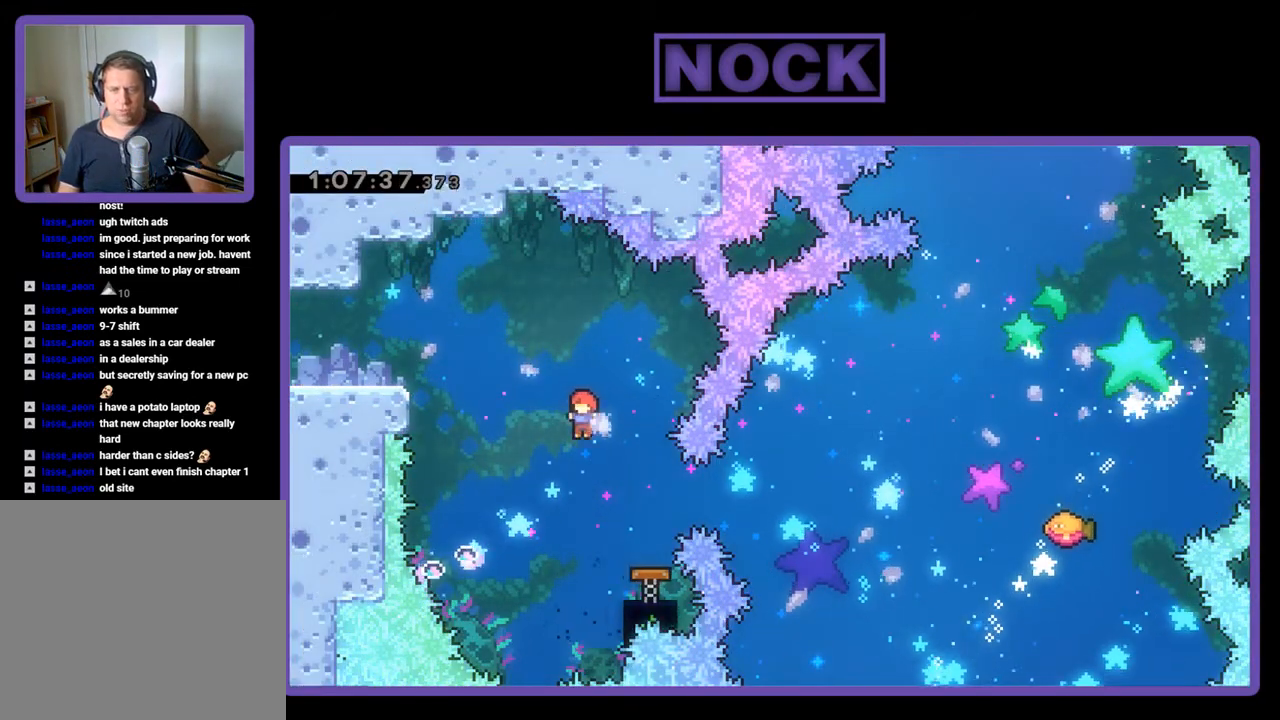
{"buttons": ["R2"], "events": [[100, "DPAD_RIGHT", "down"], [200, "CIRCLE", "down"], [367, "CIRCLE", "up"], [400, "DPAD_RIGHT", "up"]]}
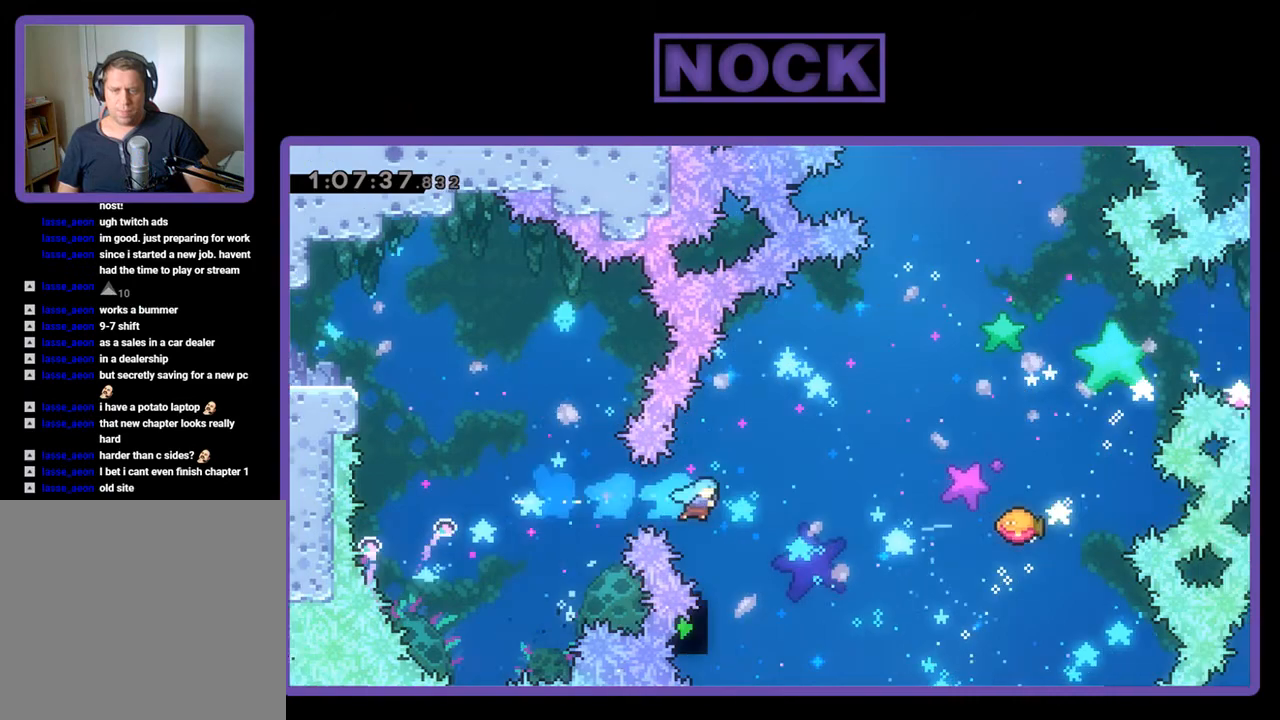
{"buttons": ["R2", "DPAD_UP", "DPAD_RIGHT"], "events": [[167, "DPAD_RIGHT", "down"], [167, "DPAD_UP", "down"]]}
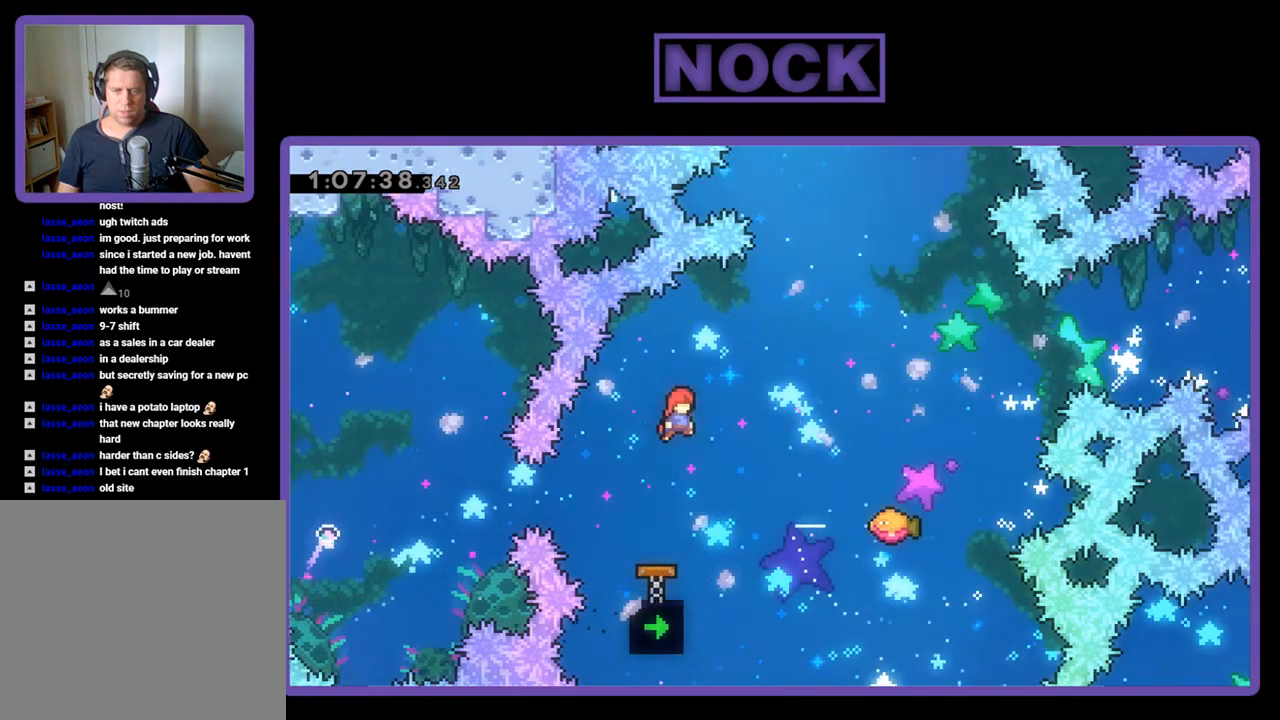
{"buttons": ["CIRCLE", "R2", "DPAD_UP", "DPAD_RIGHT"], "events": [[333, "CIRCLE", "down"]]}
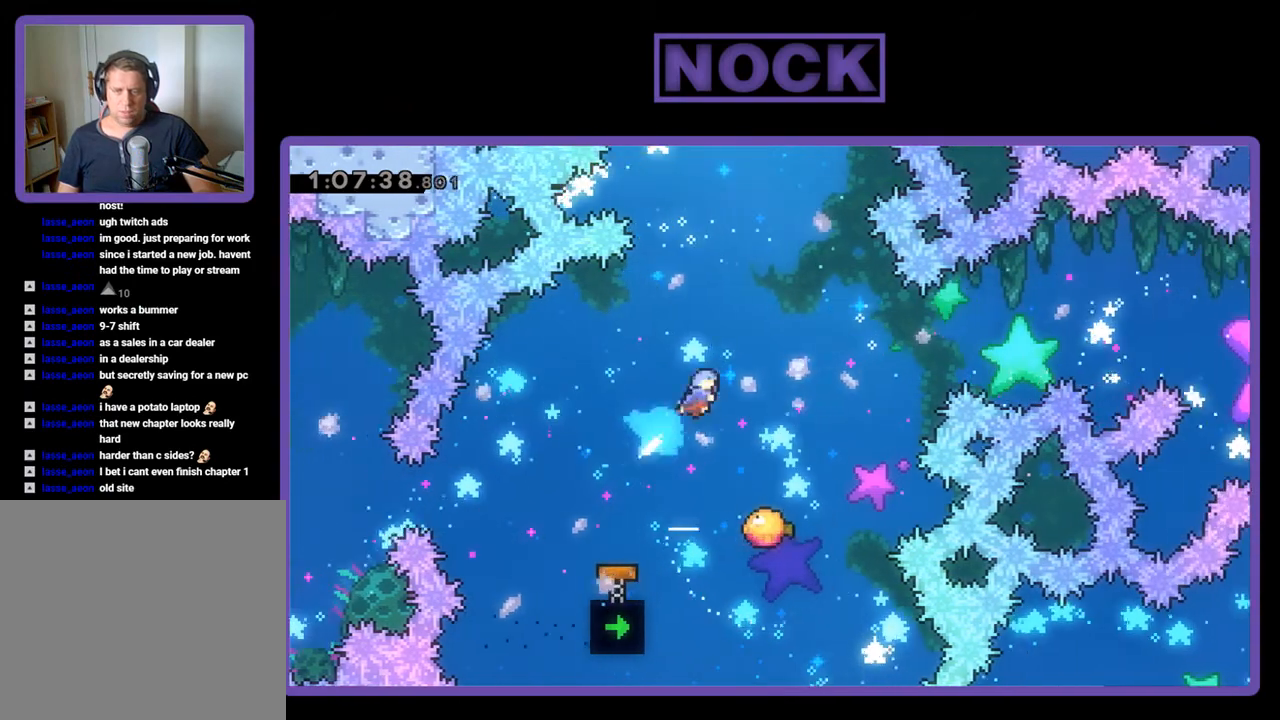
{"buttons": ["R2"], "events": [[33, "CIRCLE", "up"], [33, "DPAD_RIGHT", "up"], [133, "DPAD_UP", "up"]]}
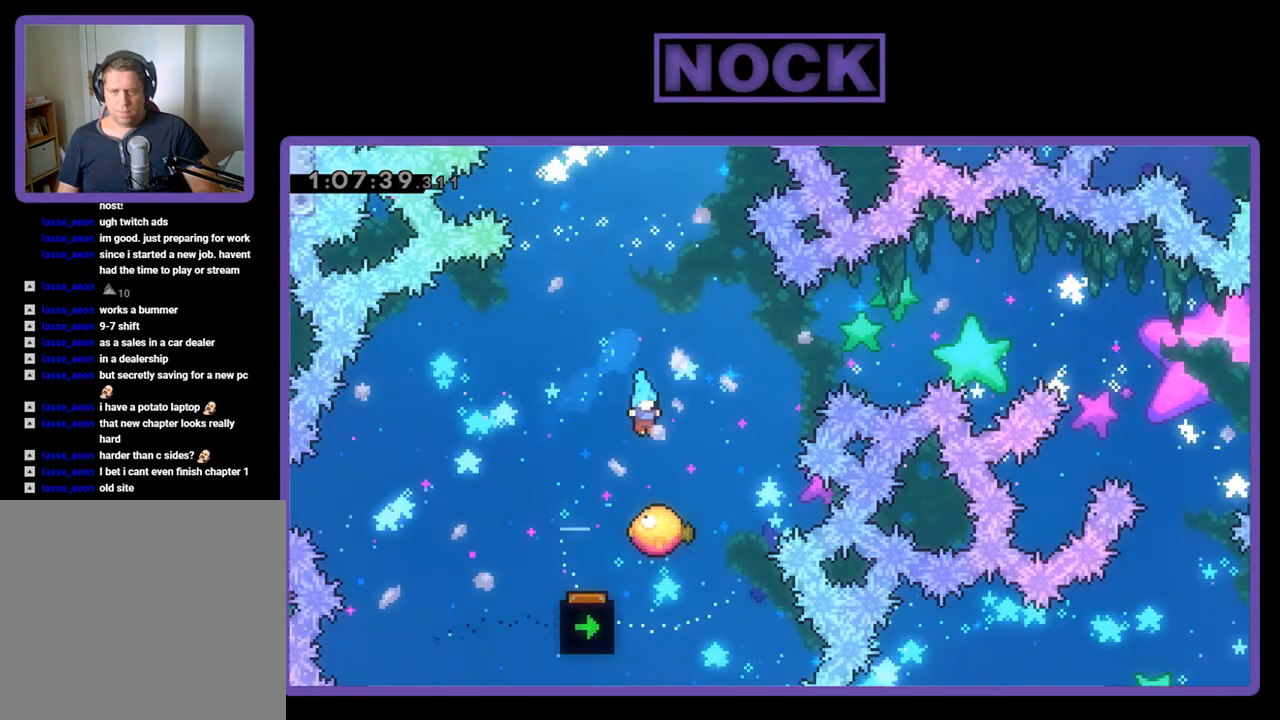
{"buttons": ["CIRCLE", "R2", "DPAD_UP", "DPAD_RIGHT"], "events": [[233, "DPAD_RIGHT", "down"], [267, "DPAD_UP", "down"], [433, "CIRCLE", "down"]]}
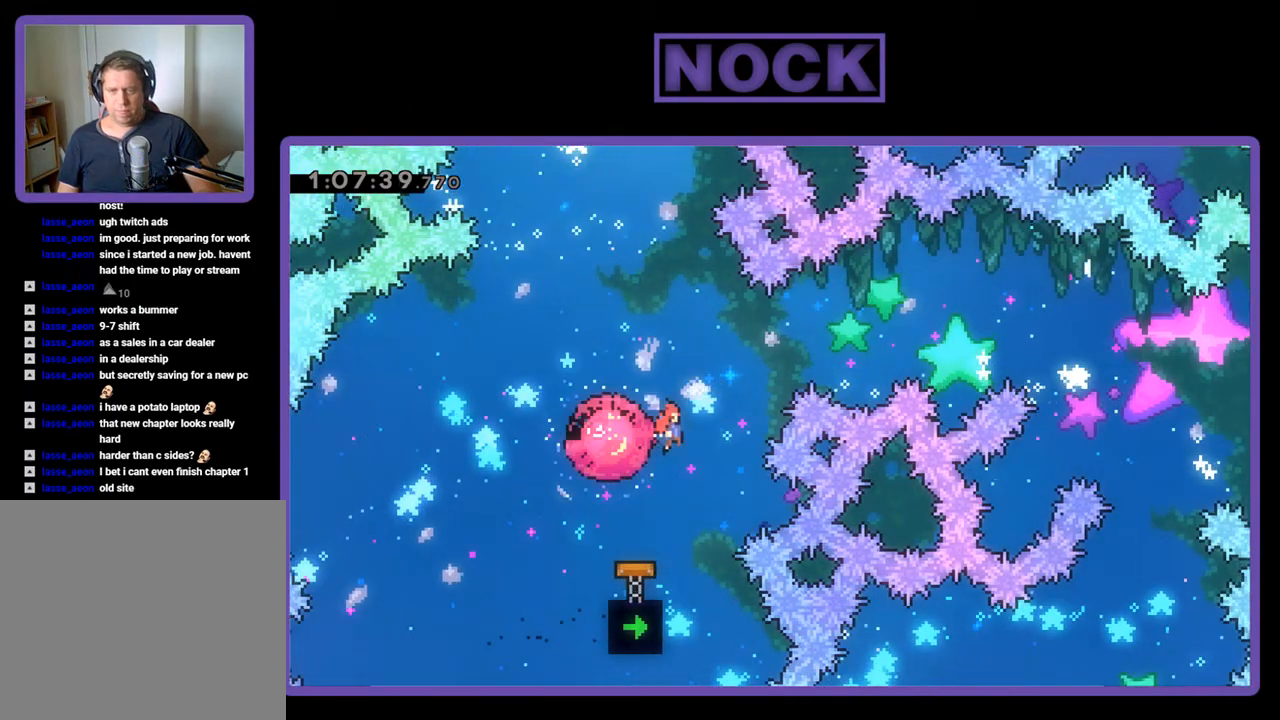
{"buttons": ["CIRCLE", "R2", "DPAD_UP", "DPAD_RIGHT"], "events": []}
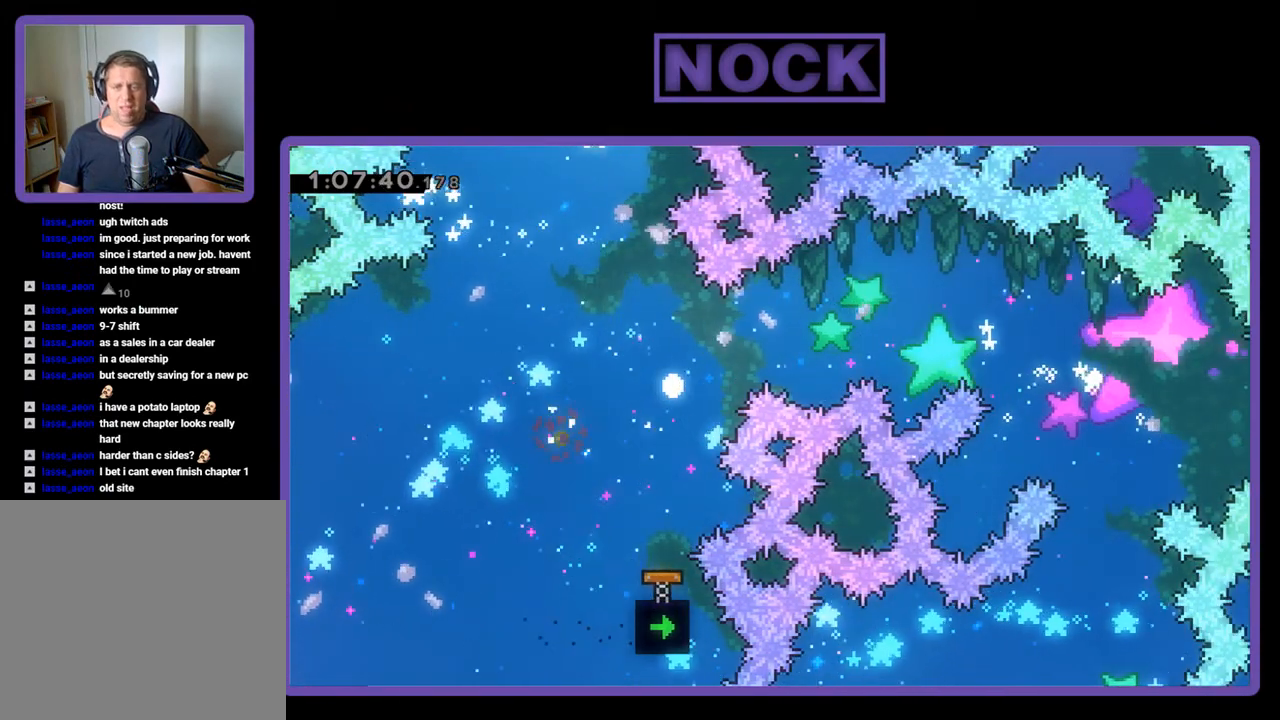
{"buttons": [], "events": [[100, "CIRCLE", "up"], [133, "DPAD_RIGHT", "up"], [167, "DPAD_UP", "up"], [167, "R2", "up"]]}
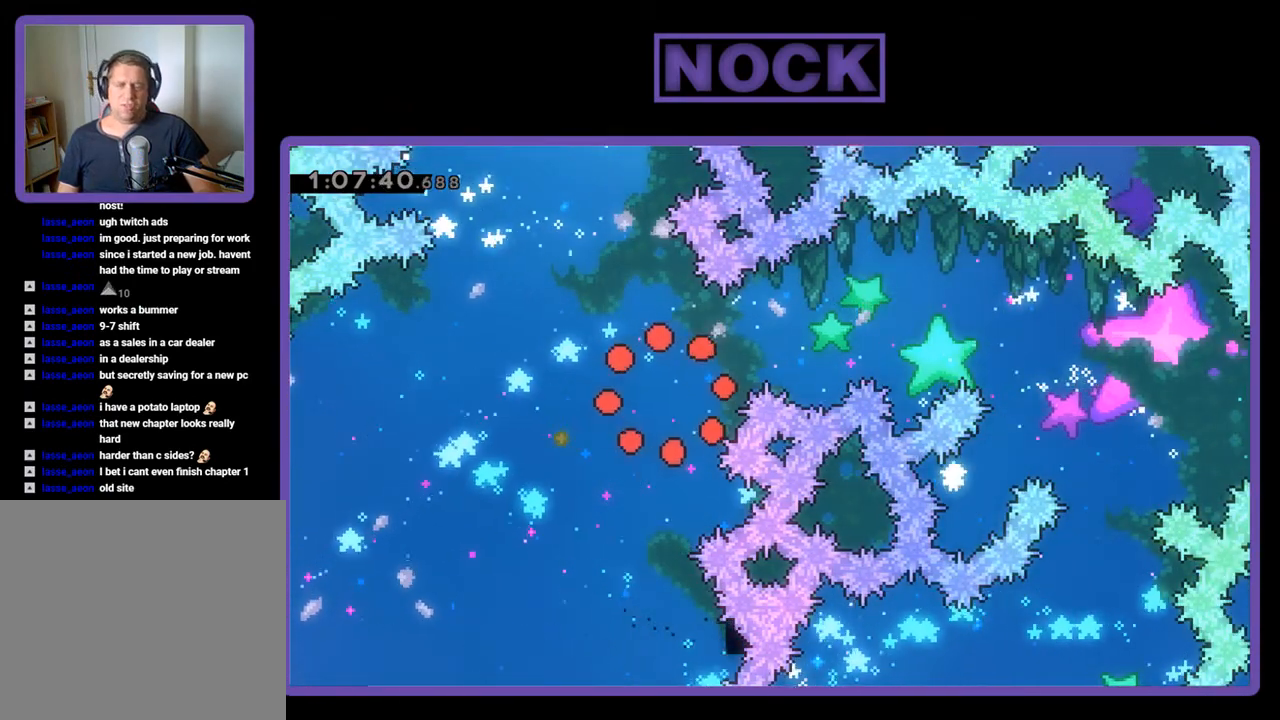
{"buttons": ["R2"], "events": [[400, "R2", "down"]]}